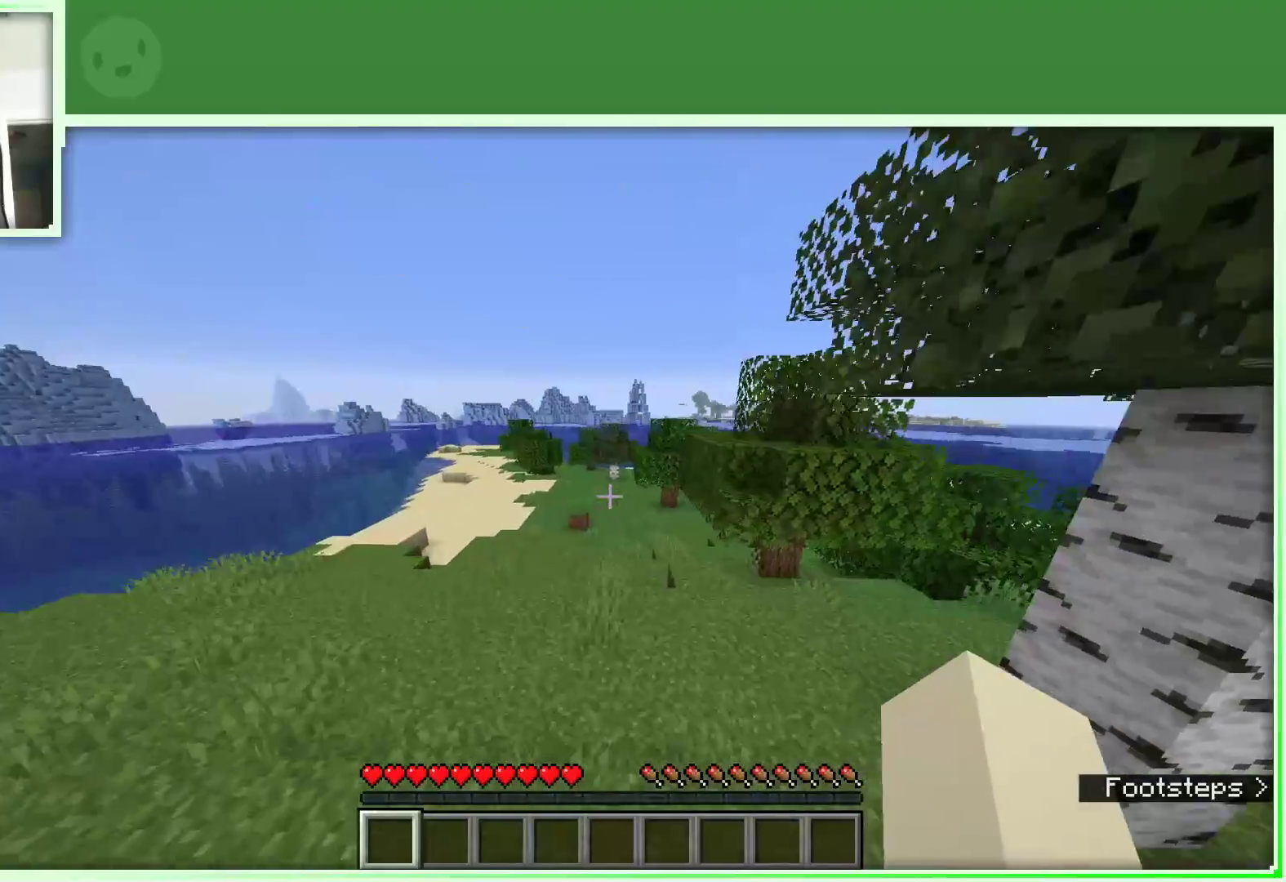
Gameplay with keyboard and mouse; each line is a JSON object with the keys and mouse buttons held at the frame after it. "events" lists presses ("down") and releases ("up") of "a", "d", "s", "space", "w", "mouse_left" and "mouse_right" between this image and that frame as [ms after this image, input, new state], when the widget could be followed in between. "mouse_left", "mouse_right" = the "left", "right" buttons of the "mouse" list. No other keys are recorded. Fast repeated clicks can show as one long hold. Not read: mouse_move.
{"keys": ["space", "w"], "mouse": [], "events": [[33, "a", "up"]]}
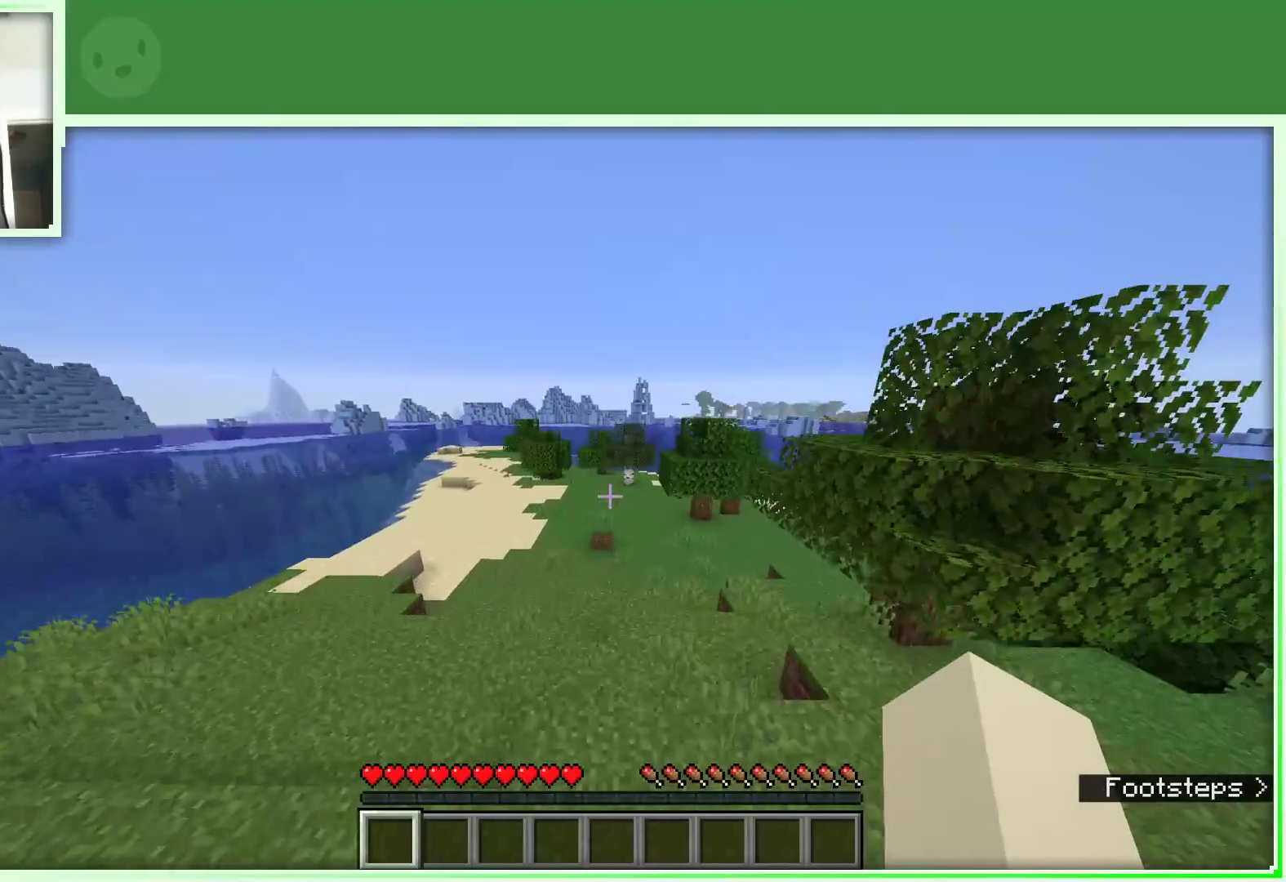
{"keys": ["w"], "mouse": [], "events": [[250, "space", "up"]]}
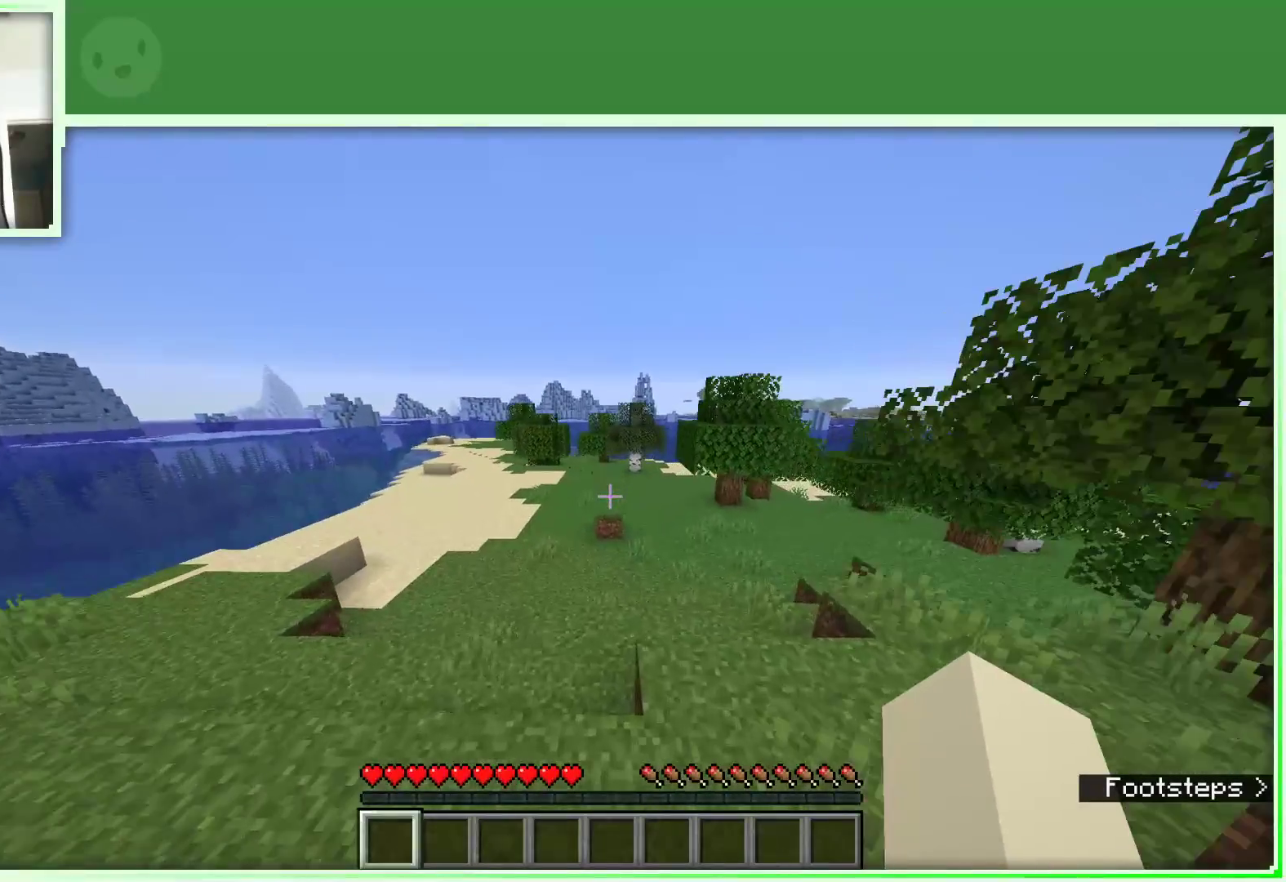
{"keys": ["w"], "mouse": [], "events": []}
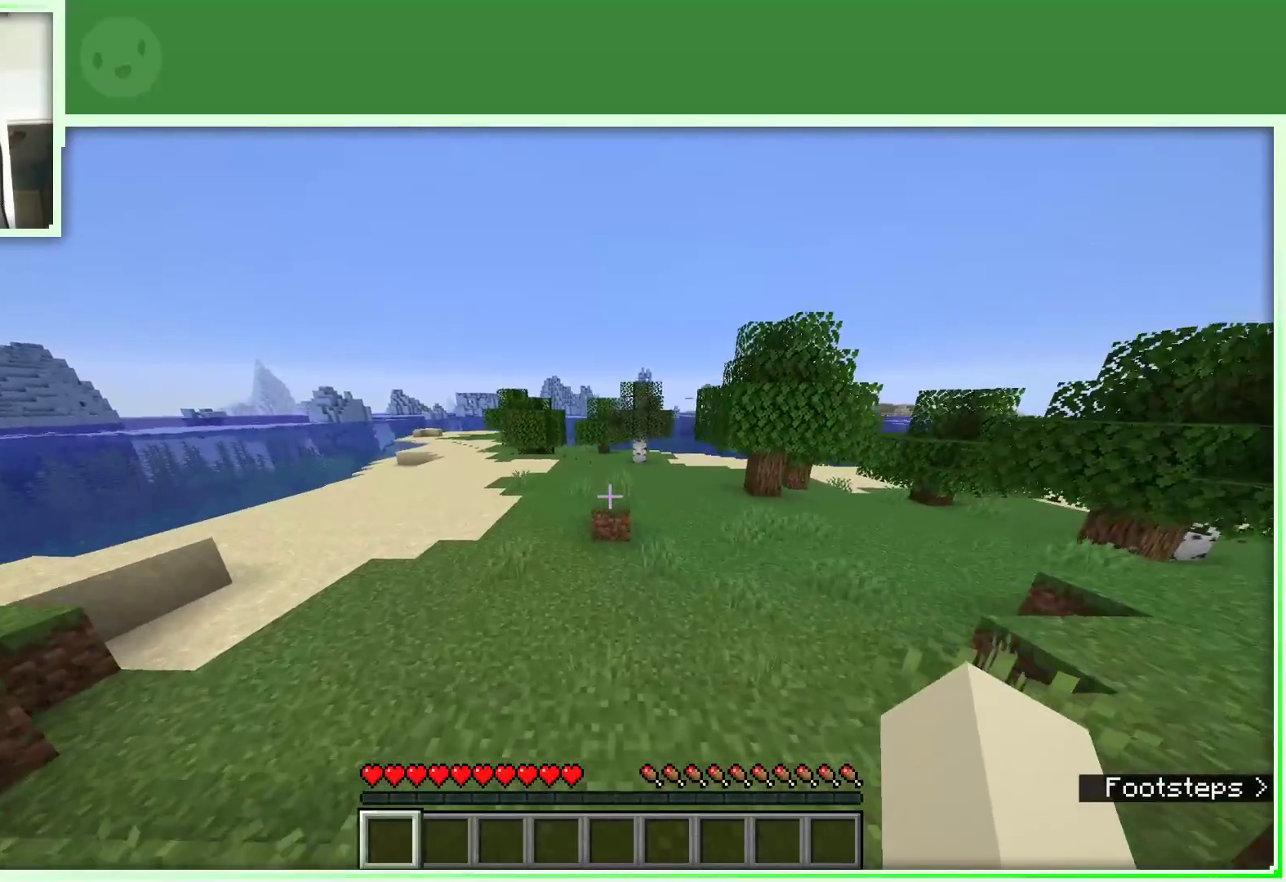
{"keys": ["w"], "mouse": [], "events": []}
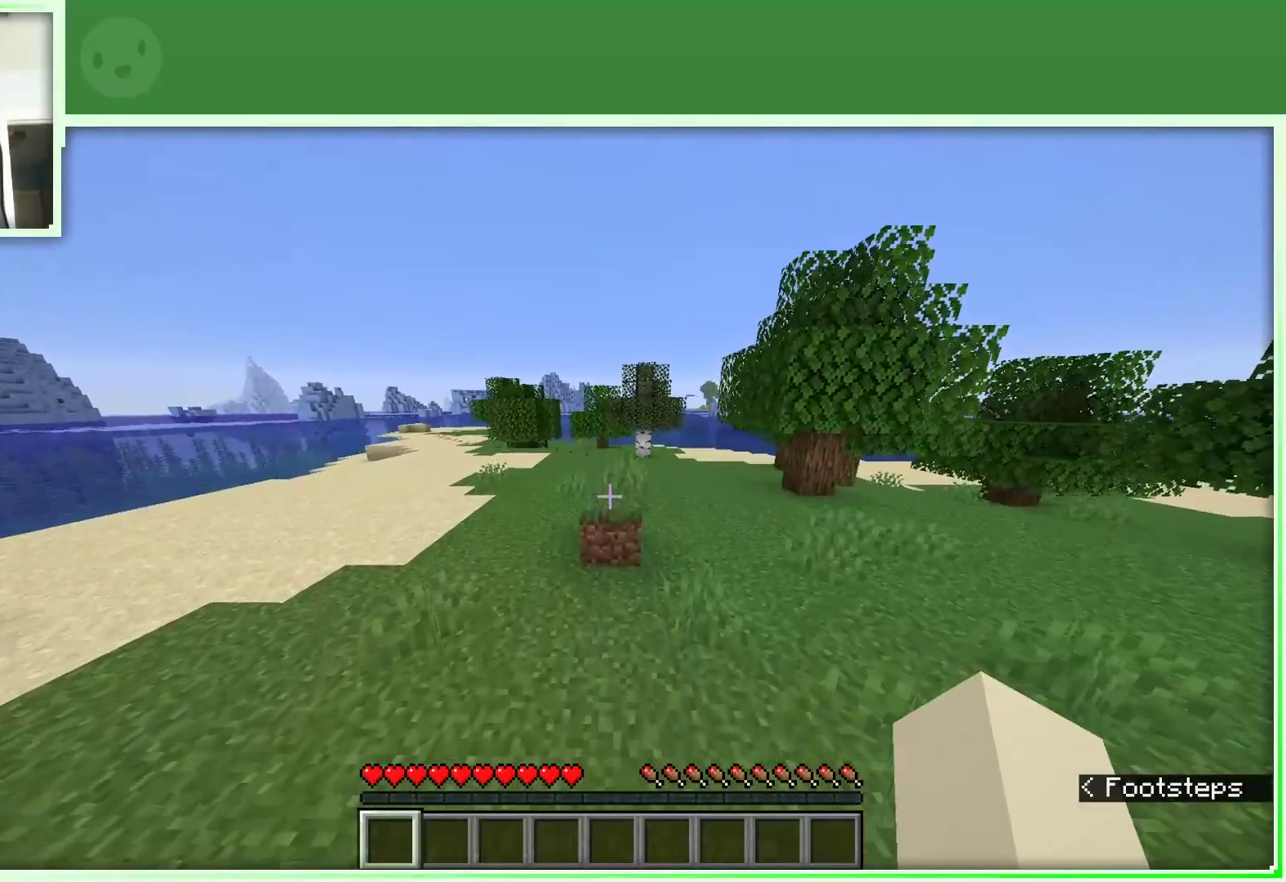
{"keys": ["space", "w"], "mouse": [], "events": [[483, "space", "down"]]}
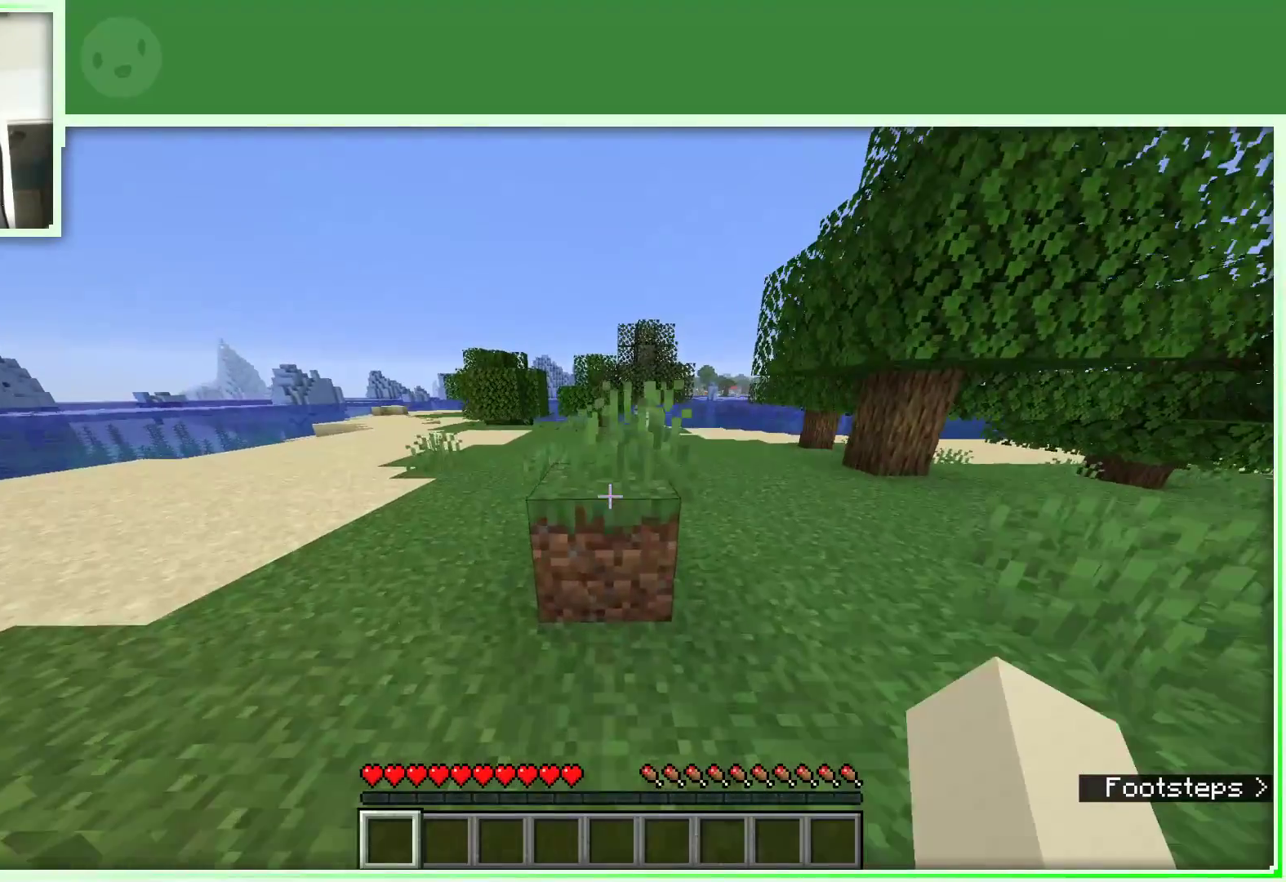
{"keys": ["a", "space", "w"], "mouse": [], "events": [[300, "a", "down"]]}
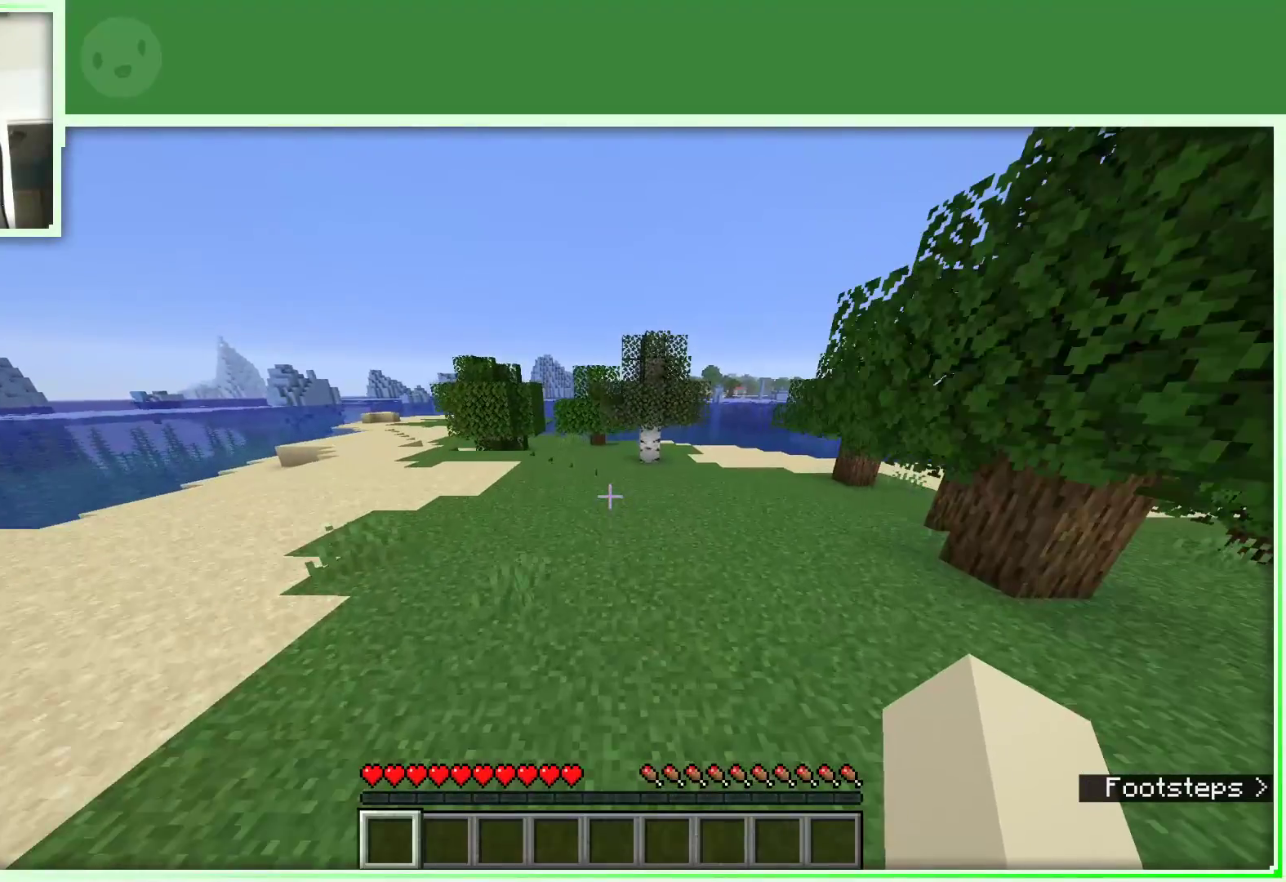
{"keys": ["a", "space", "w"], "mouse": [], "events": []}
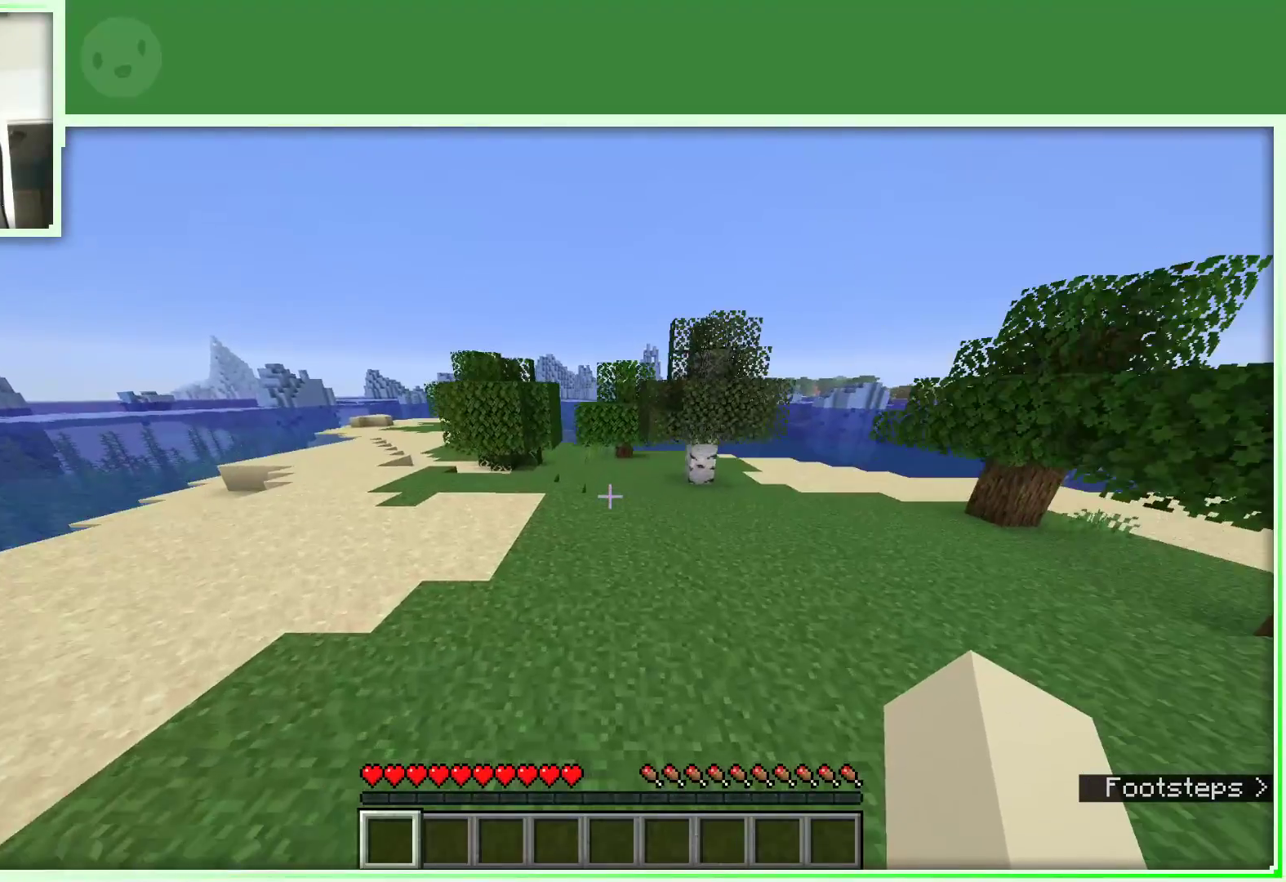
{"keys": ["a", "space", "w"], "mouse": [], "events": []}
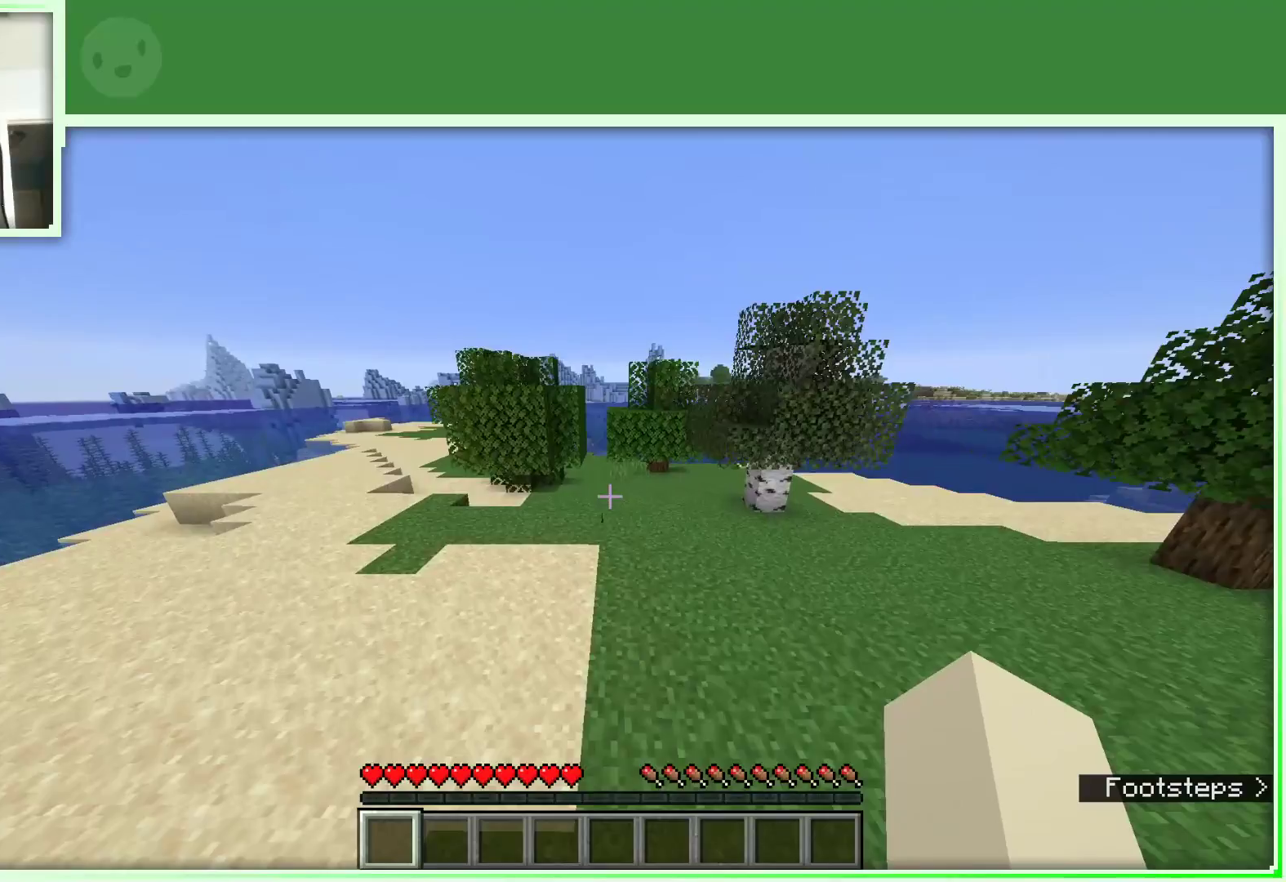
{"keys": ["a", "space", "w"], "mouse": [], "events": []}
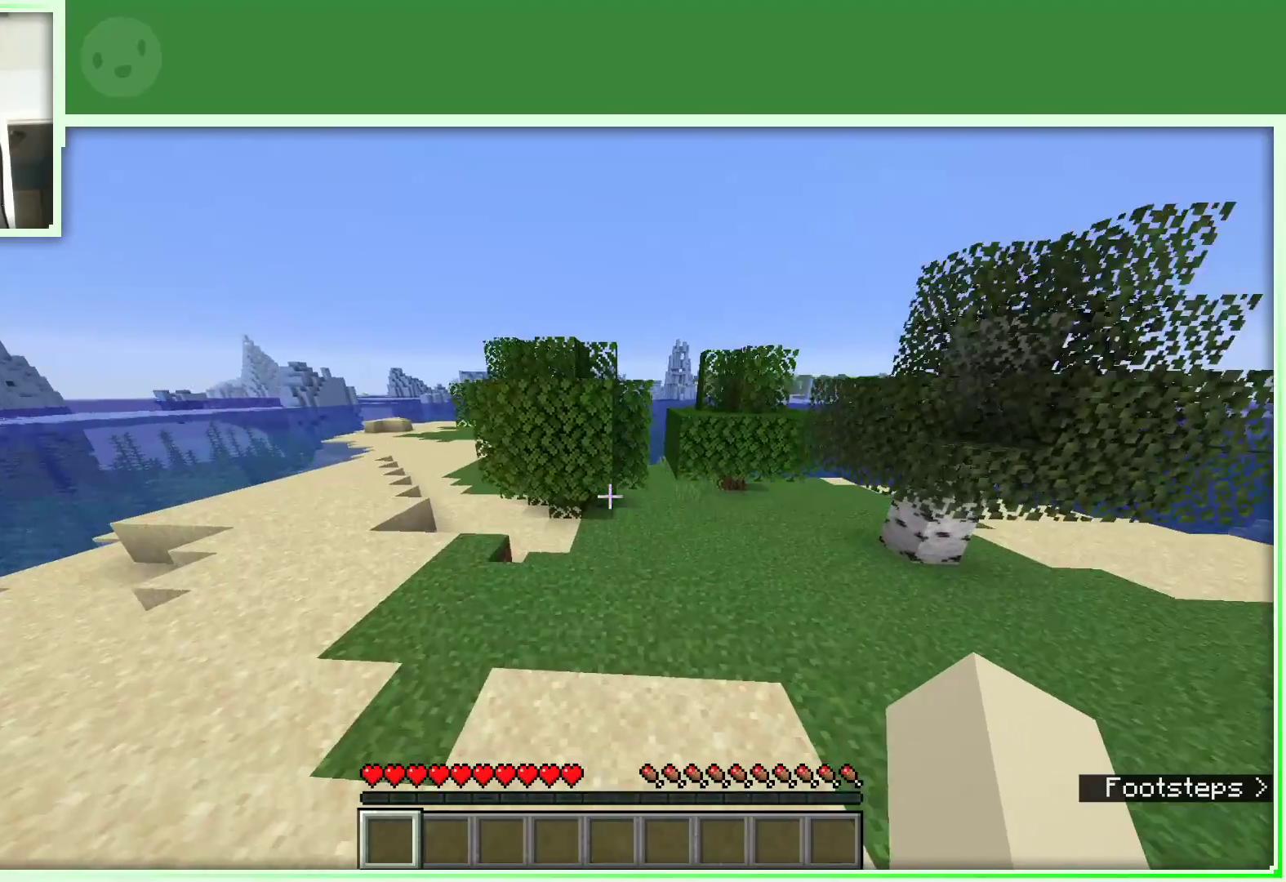
{"keys": ["a", "space", "w"], "mouse": [], "events": []}
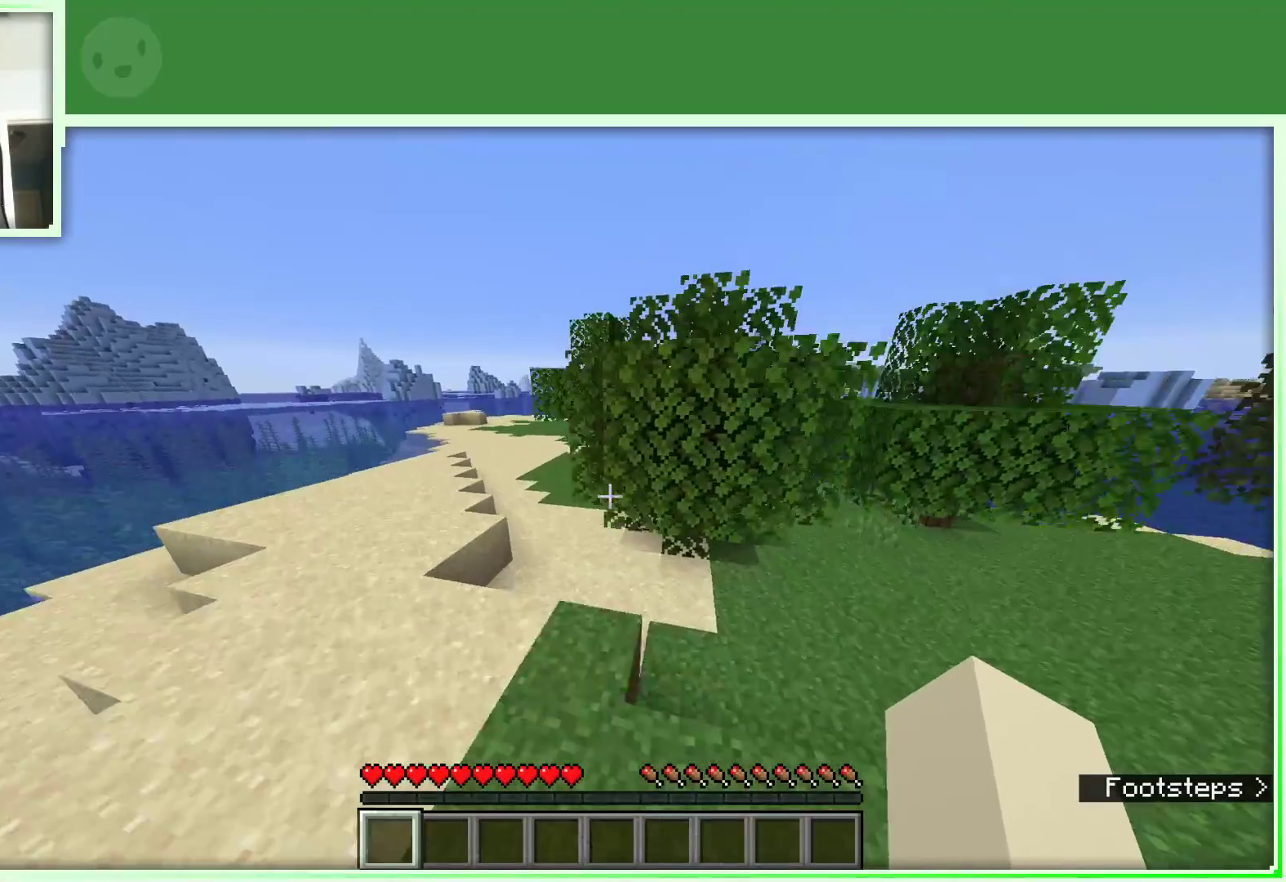
{"keys": ["a", "space", "w"], "mouse": [], "events": []}
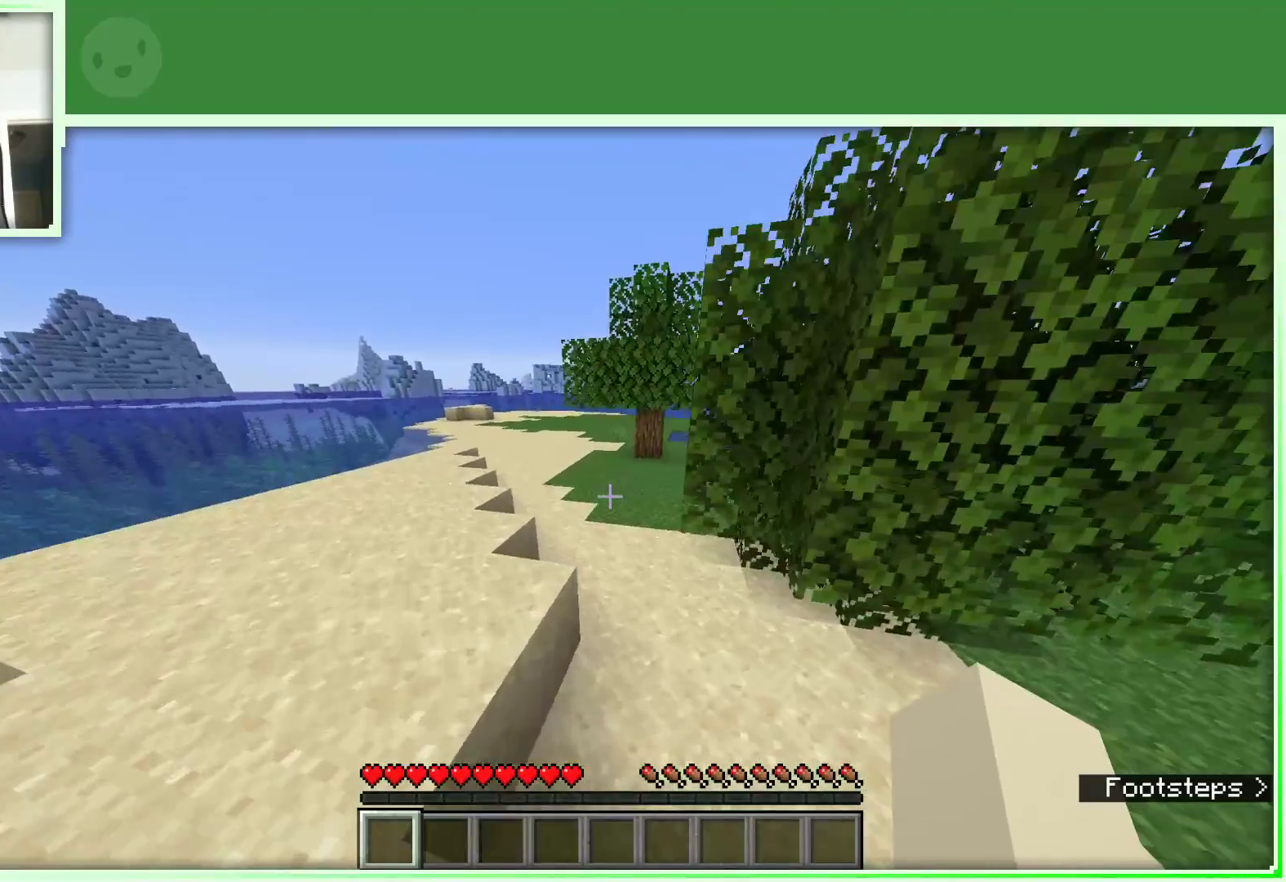
{"keys": ["a", "space", "w"], "mouse": [], "events": []}
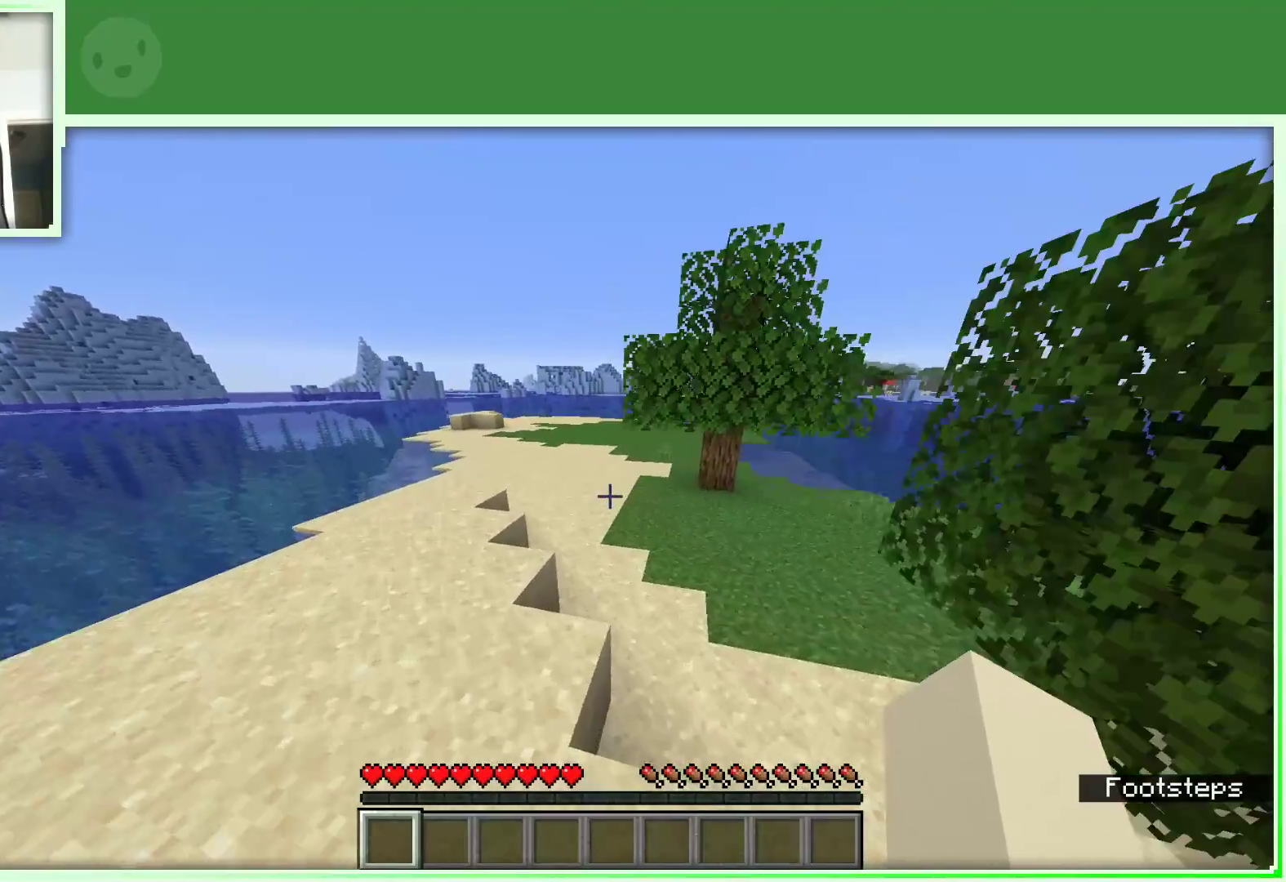
{"keys": ["a", "space", "w"], "mouse": [], "events": []}
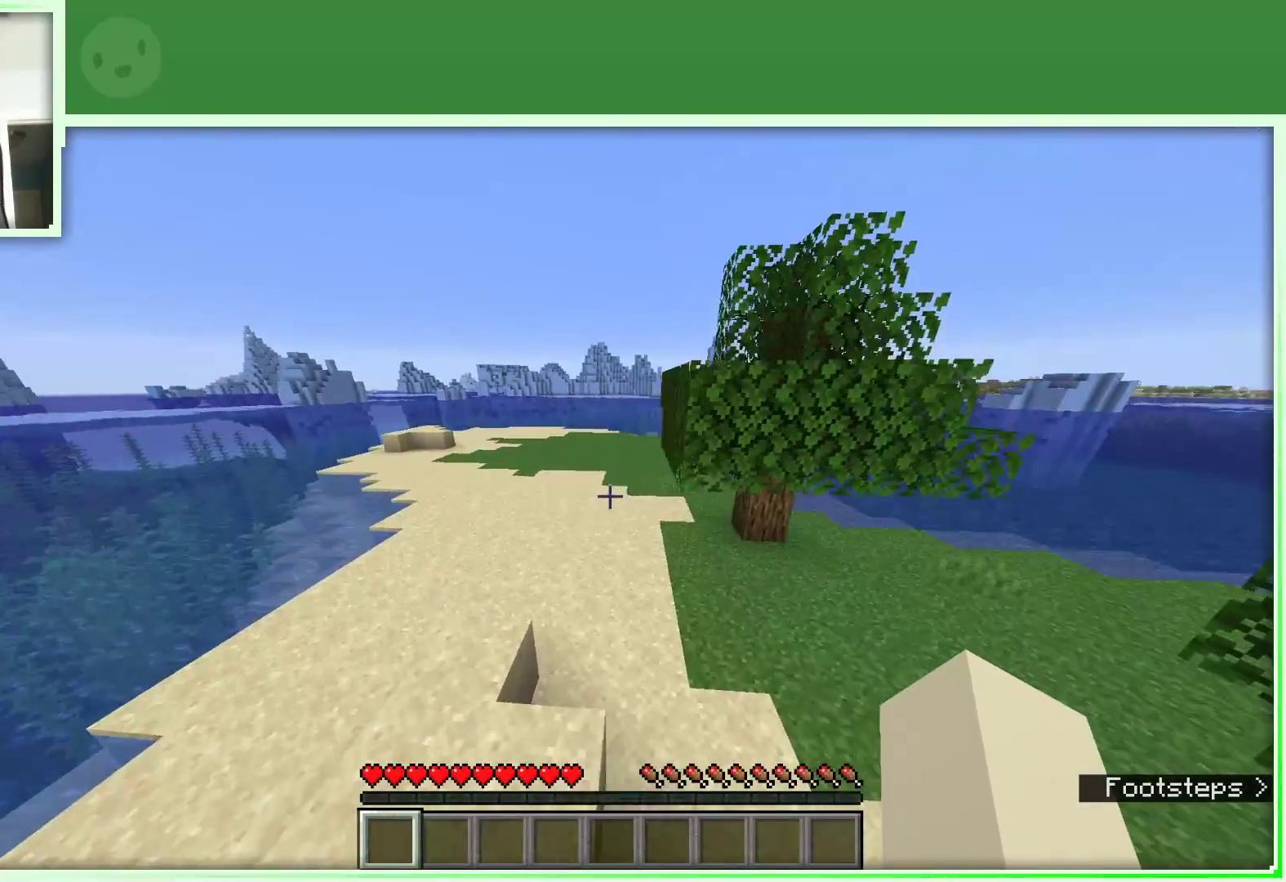
{"keys": ["space", "w"], "mouse": [], "events": [[150, "a", "up"]]}
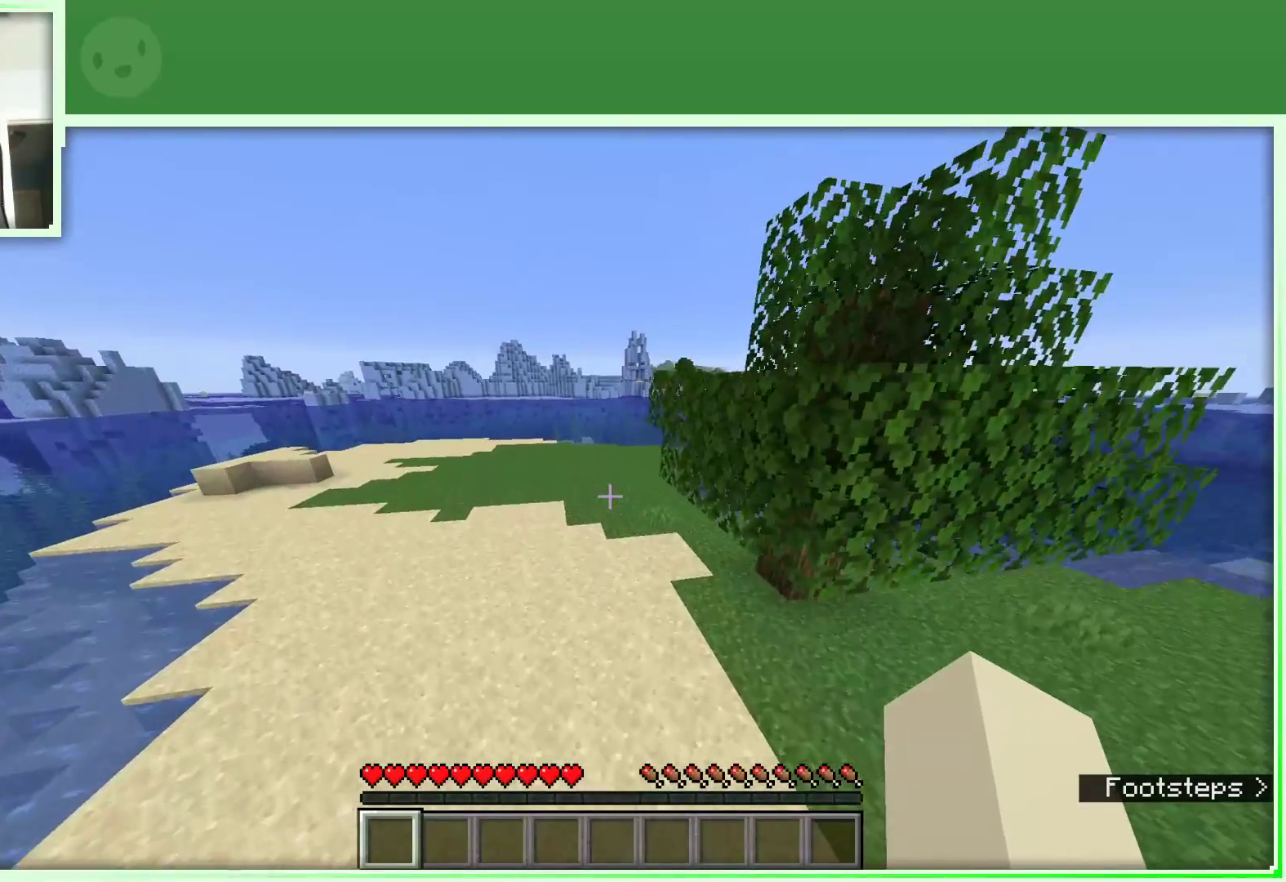
{"keys": ["space", "w"], "mouse": [], "events": []}
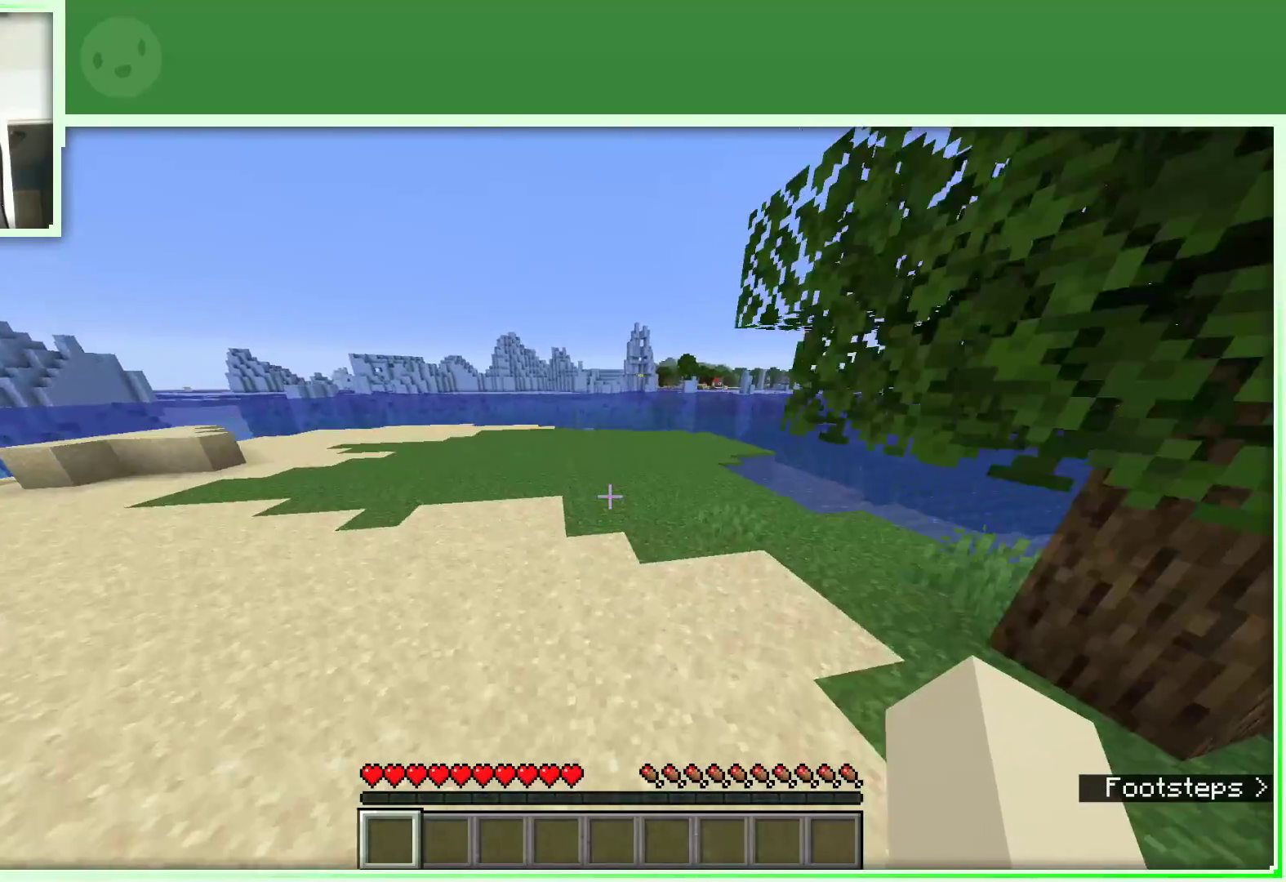
{"keys": ["space", "w"], "mouse": [], "events": []}
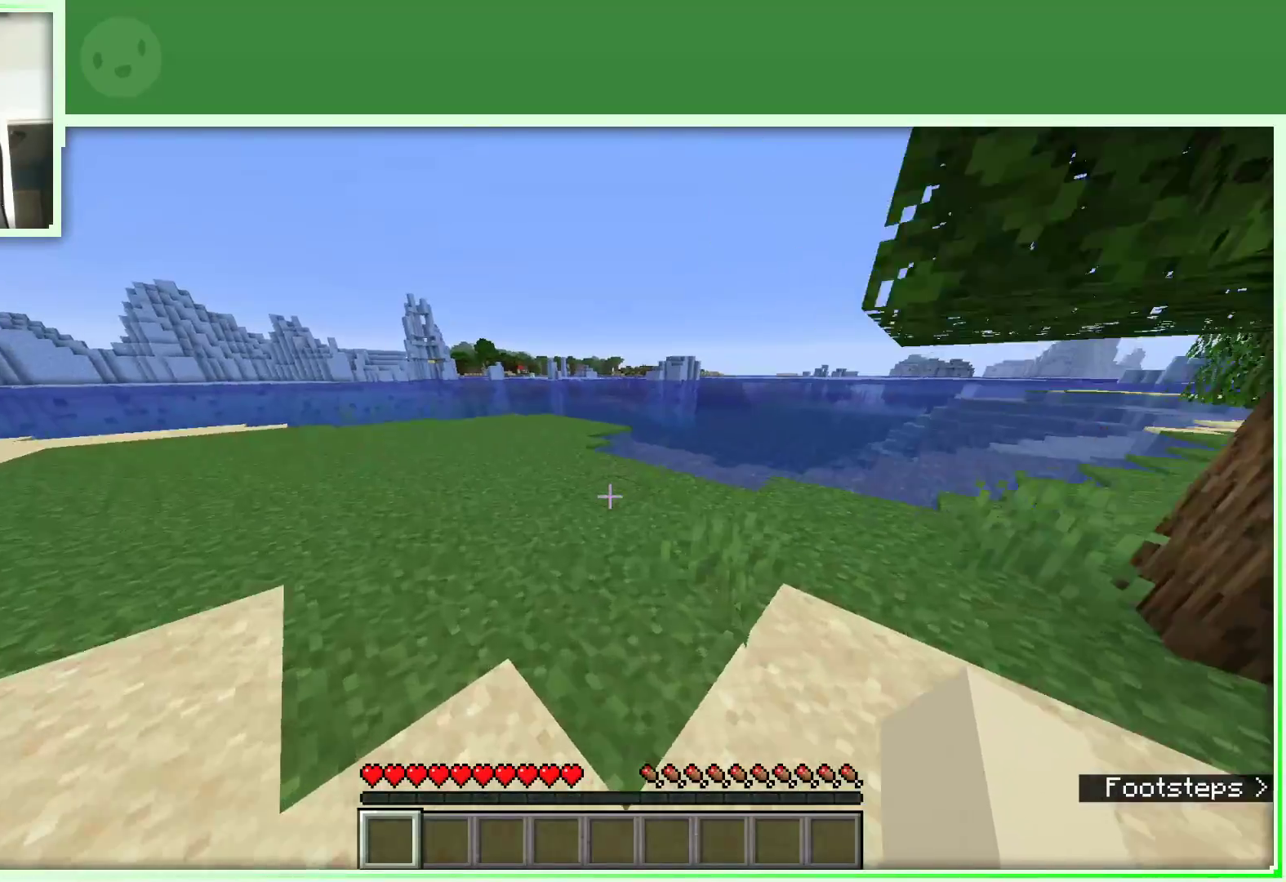
{"keys": ["space", "w"], "mouse": [], "events": []}
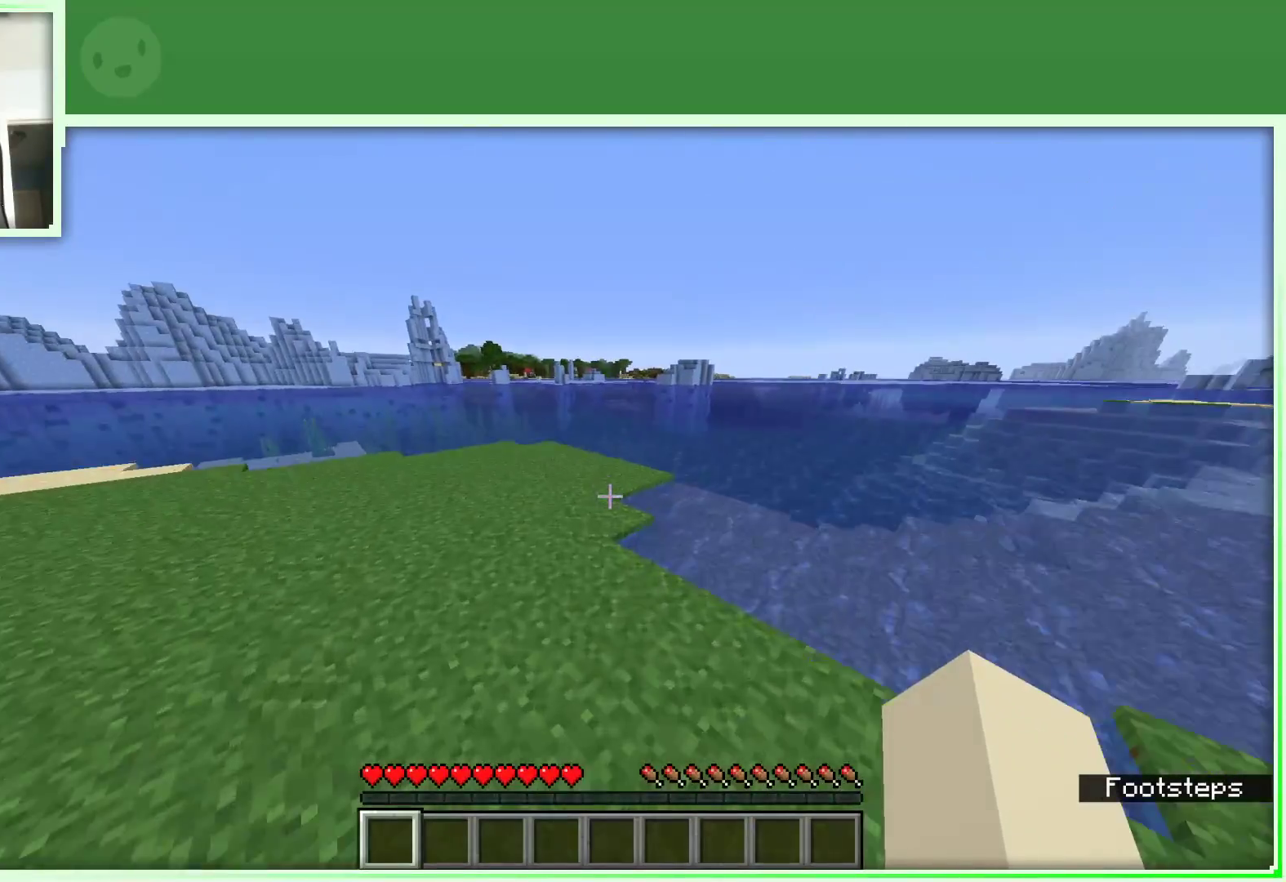
{"keys": ["a", "space", "w"], "mouse": [], "events": [[67, "a", "down"]]}
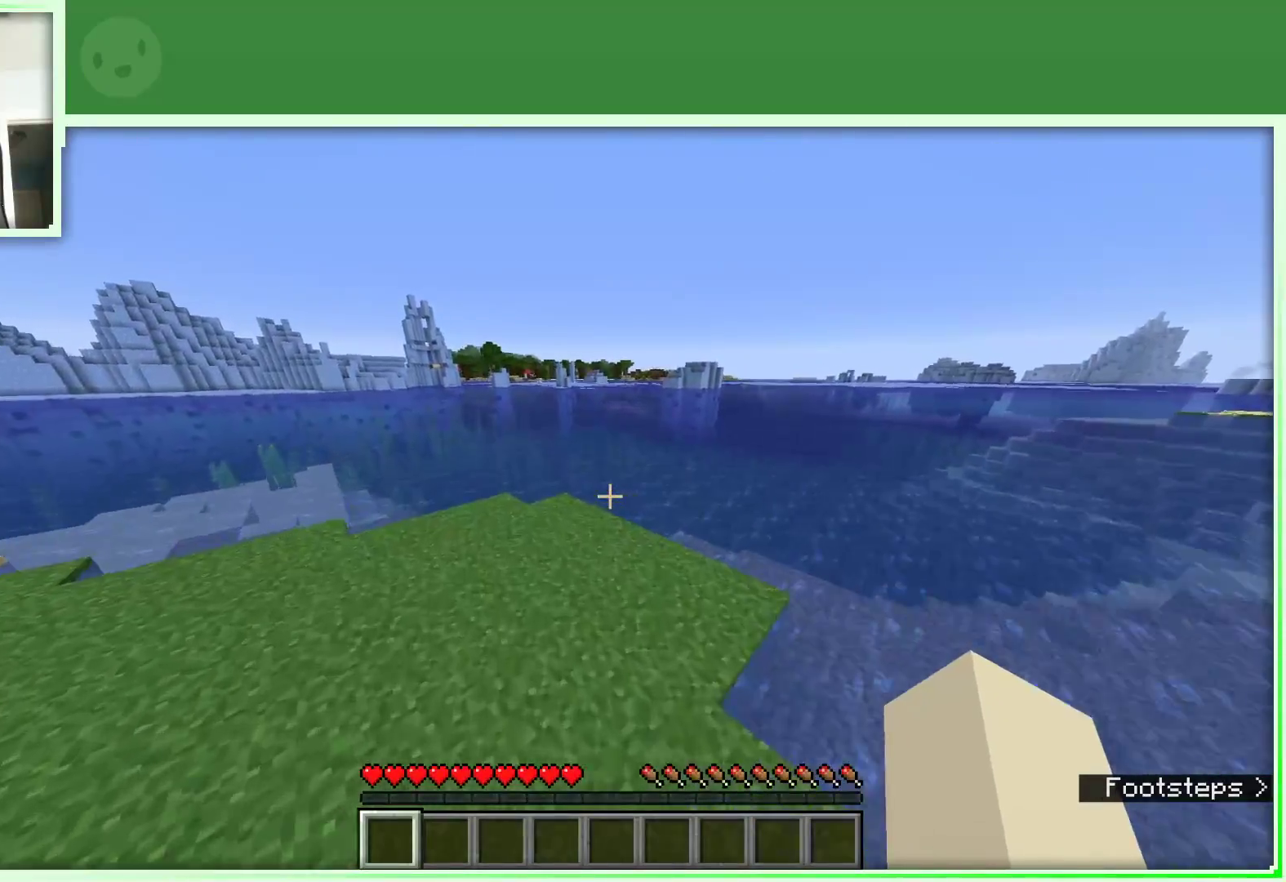
{"keys": ["space", "w"], "mouse": [], "events": [[183, "a", "up"]]}
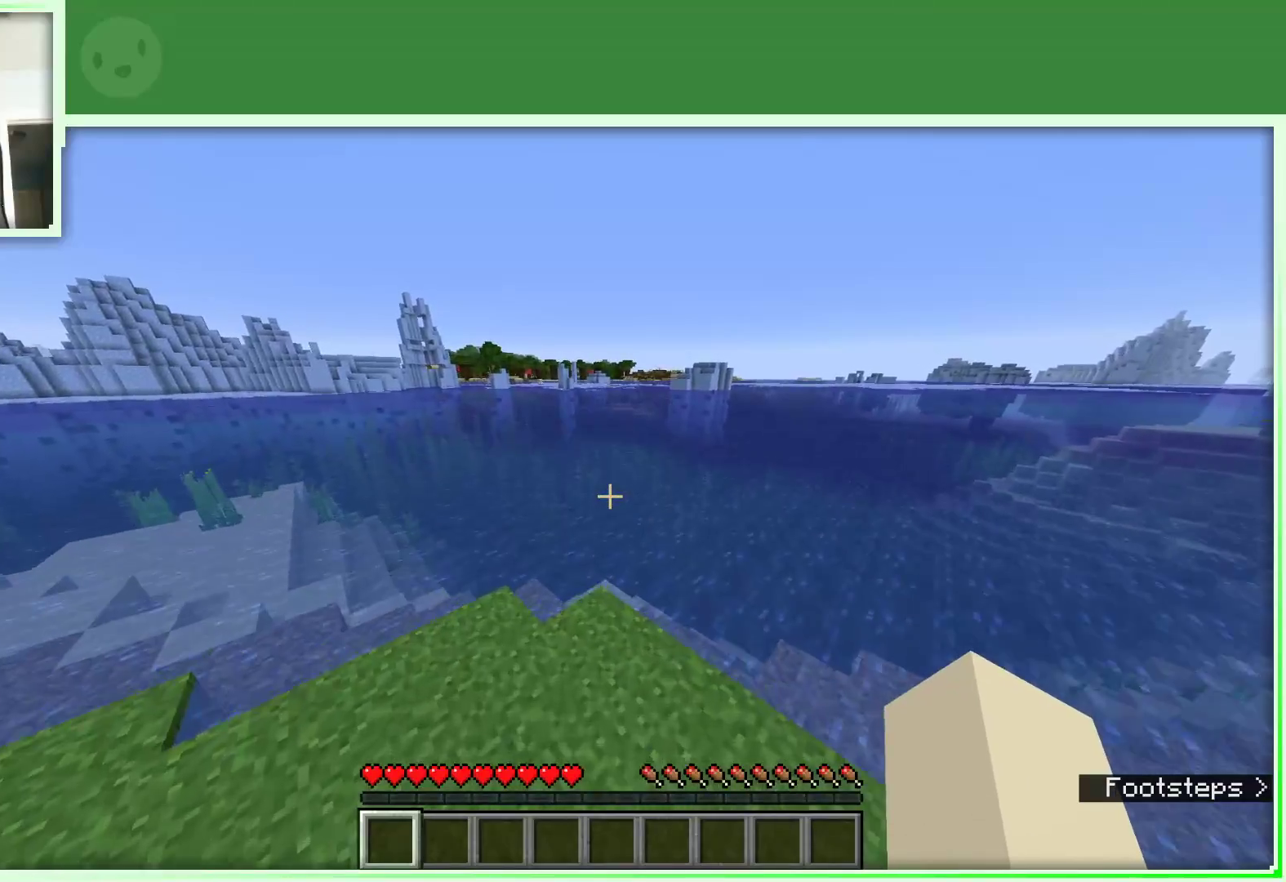
{"keys": ["space", "w"], "mouse": [], "events": []}
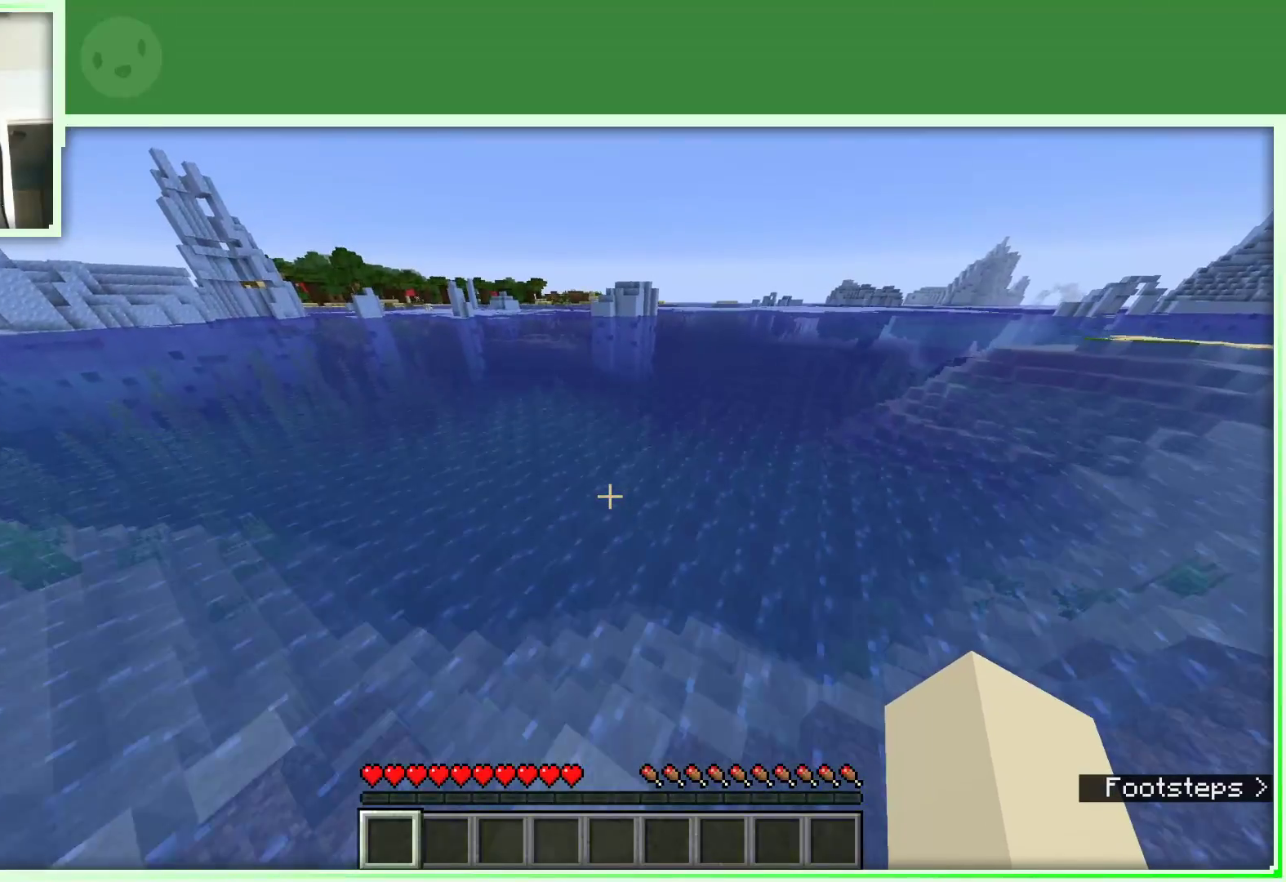
{"keys": ["w"], "mouse": [], "events": [[133, "space", "up"]]}
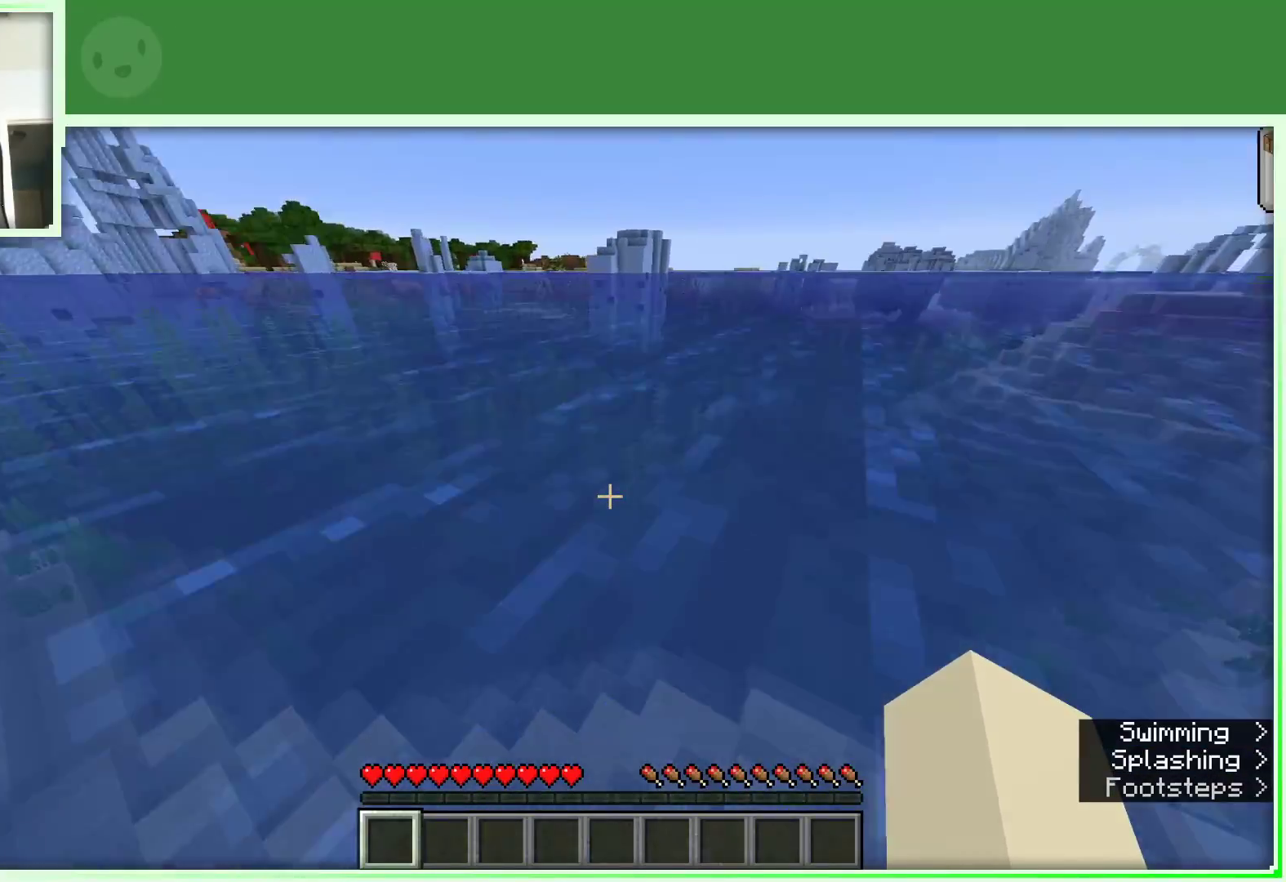
{"keys": ["w"], "mouse": [], "events": [[317, "w", "up"], [417, "w", "down"]]}
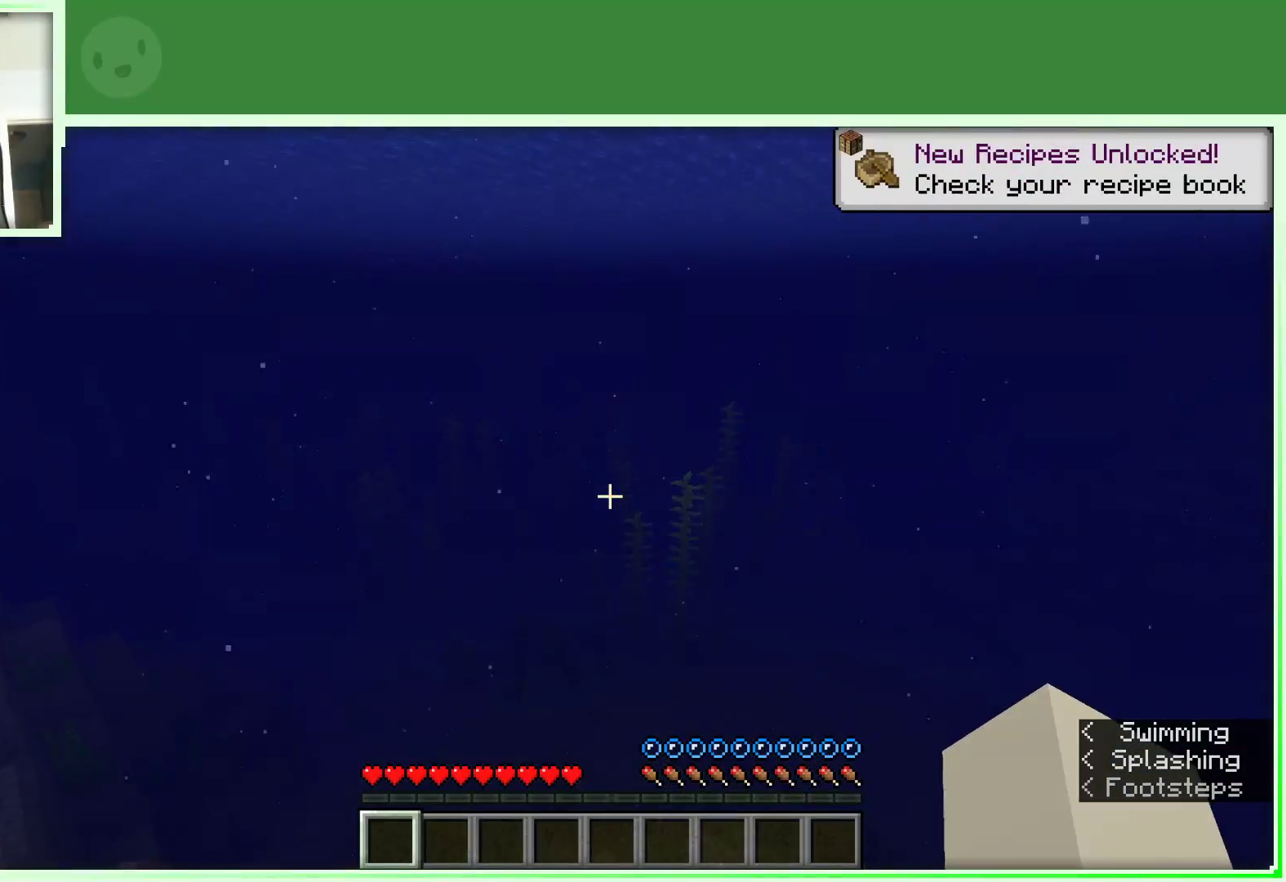
{"keys": ["w"], "mouse": [], "events": [[17, "w", "up"], [83, "w", "down"]]}
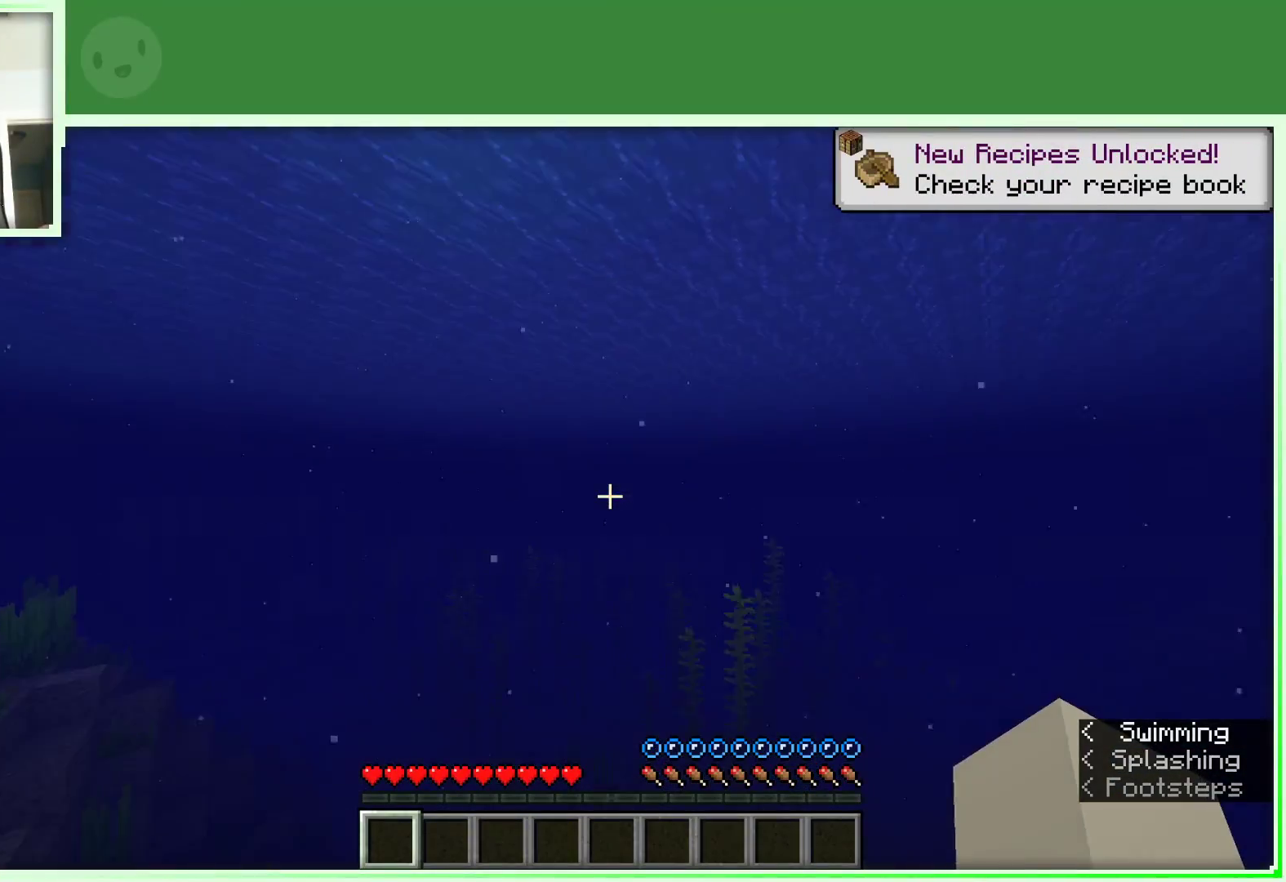
{"keys": ["w"], "mouse": [], "events": []}
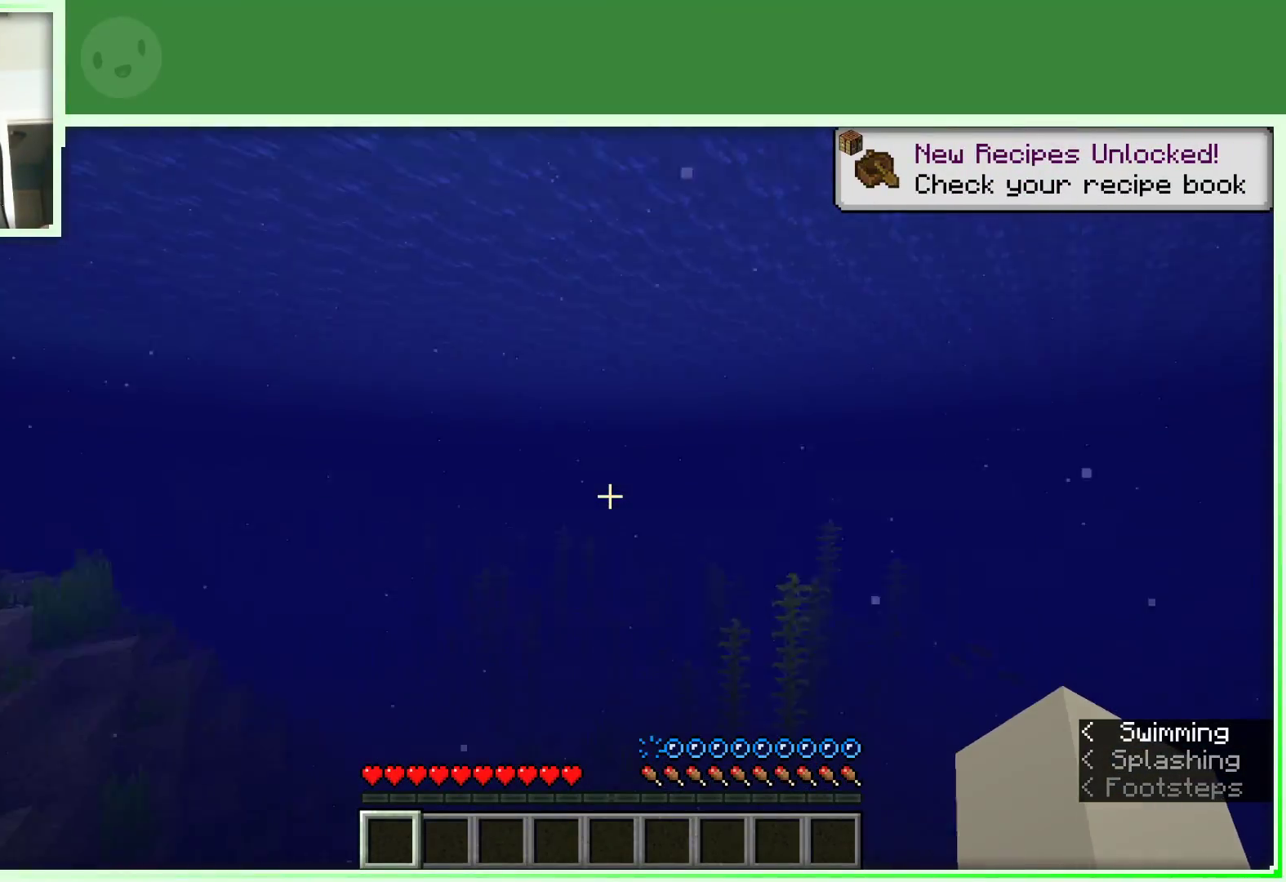
{"keys": ["w"], "mouse": [], "events": []}
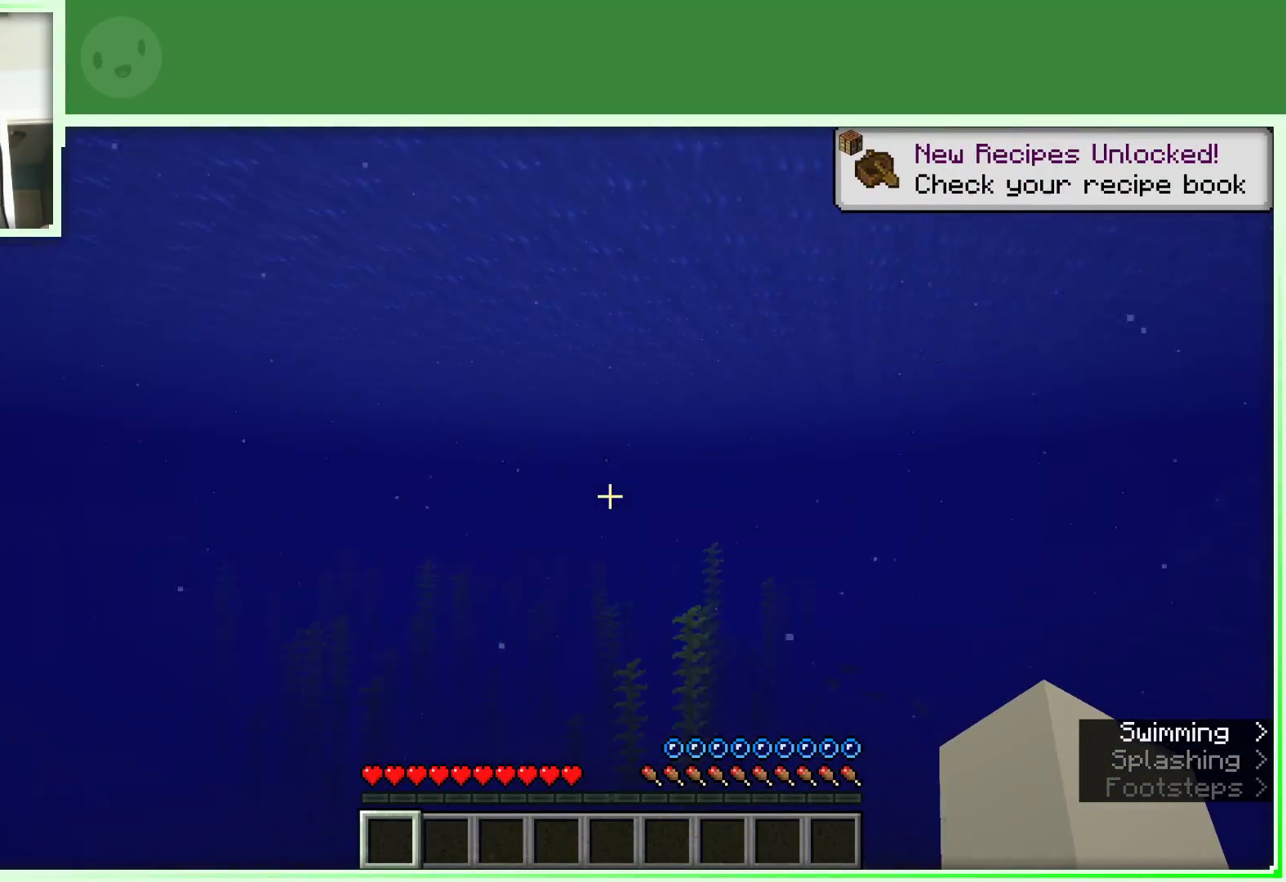
{"keys": ["w"], "mouse": [], "events": []}
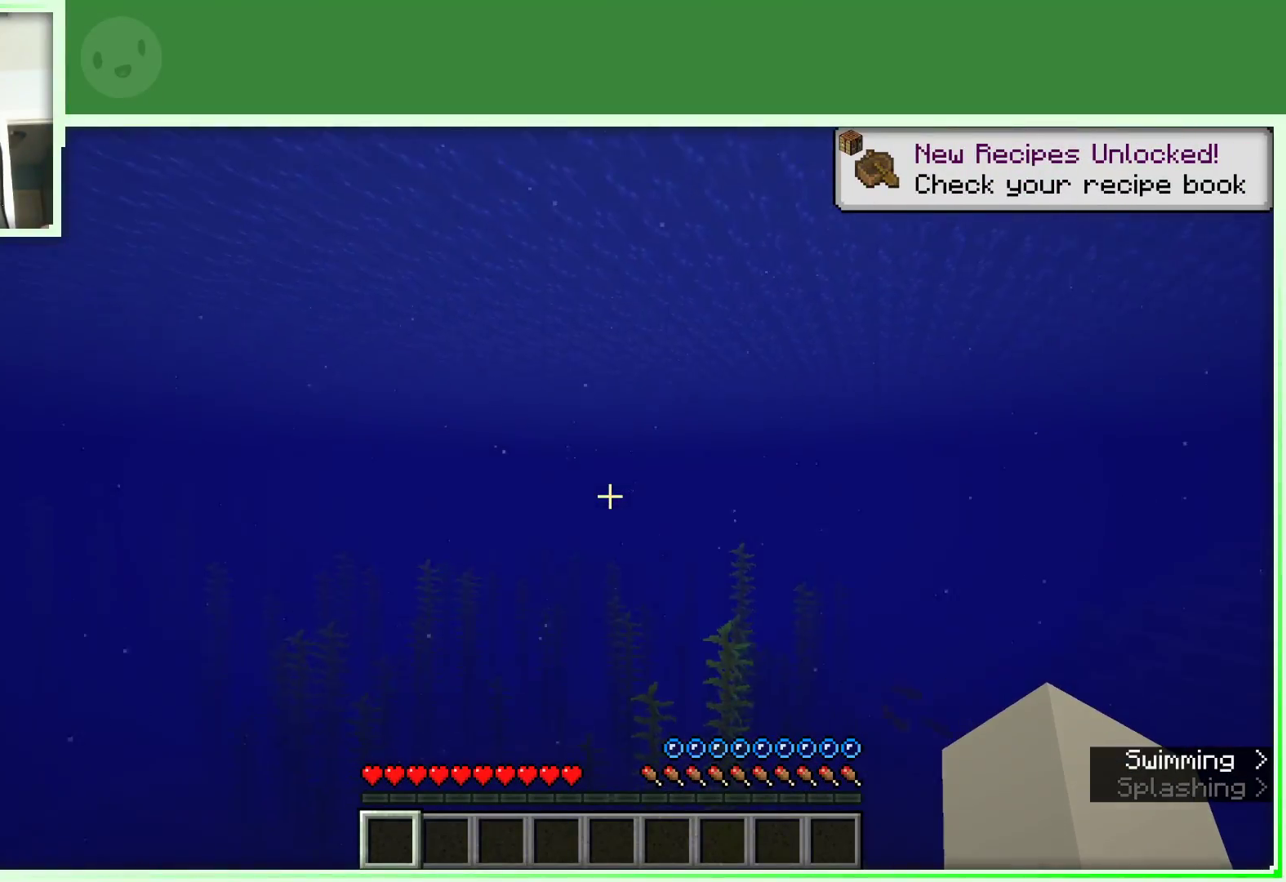
{"keys": ["w"], "mouse": [], "events": []}
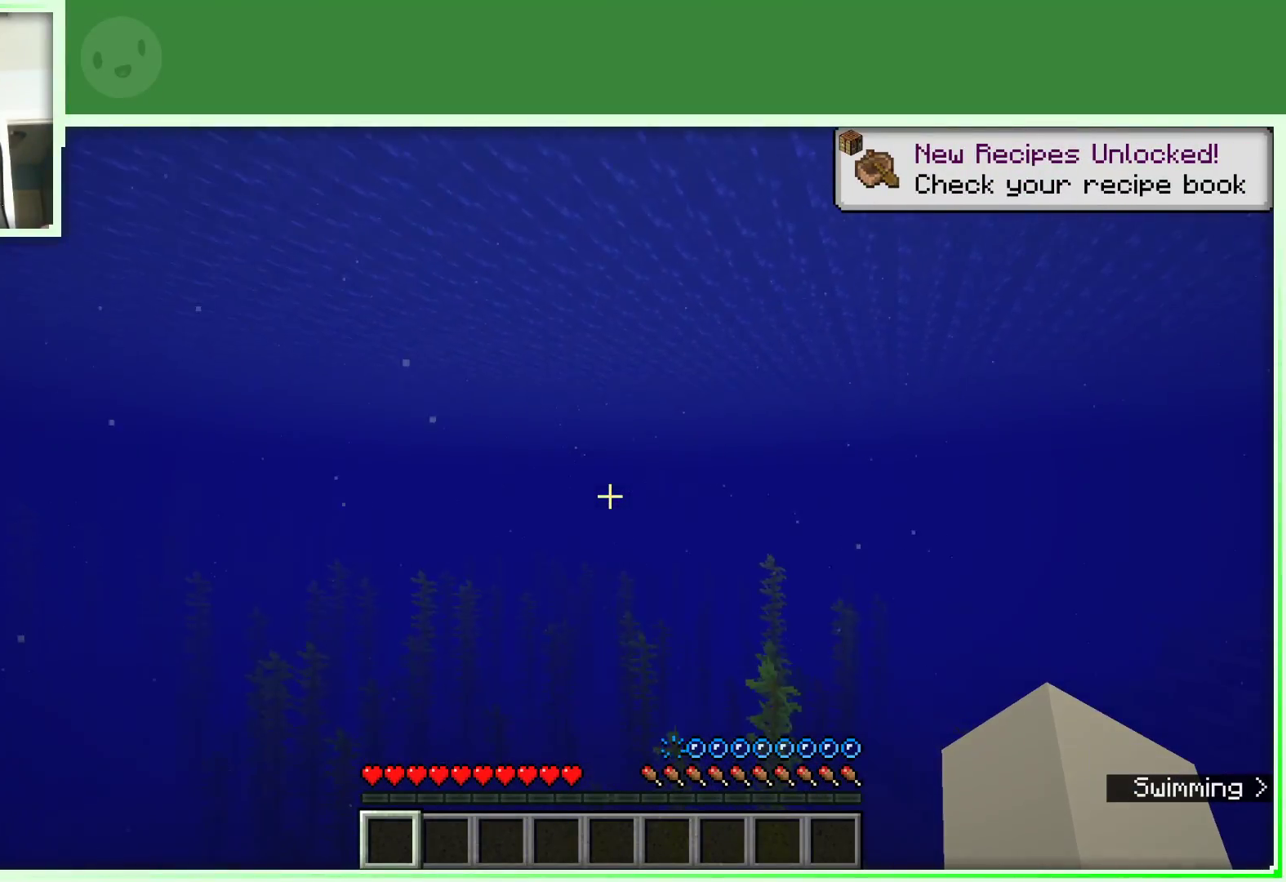
{"keys": ["w"], "mouse": [], "events": []}
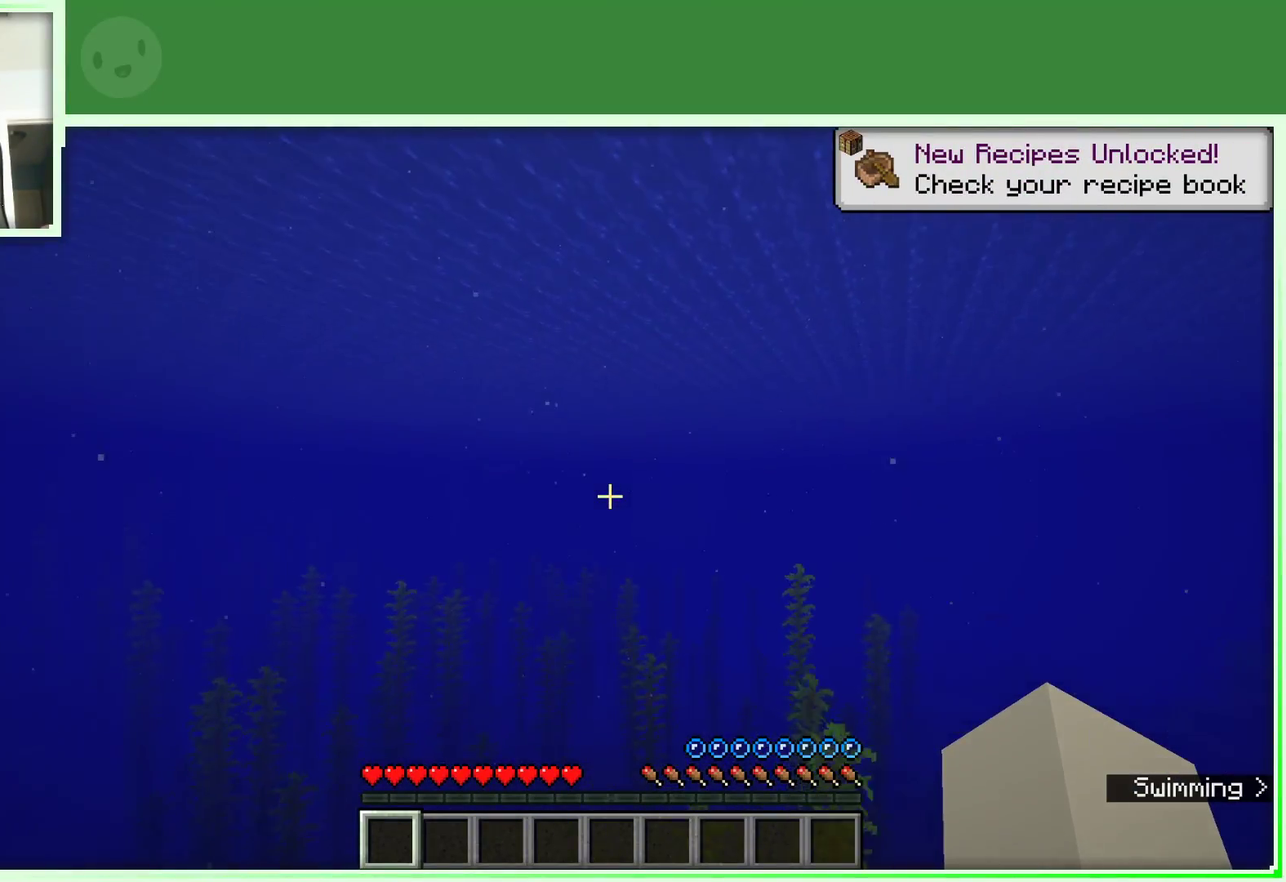
{"keys": ["w"], "mouse": [], "events": []}